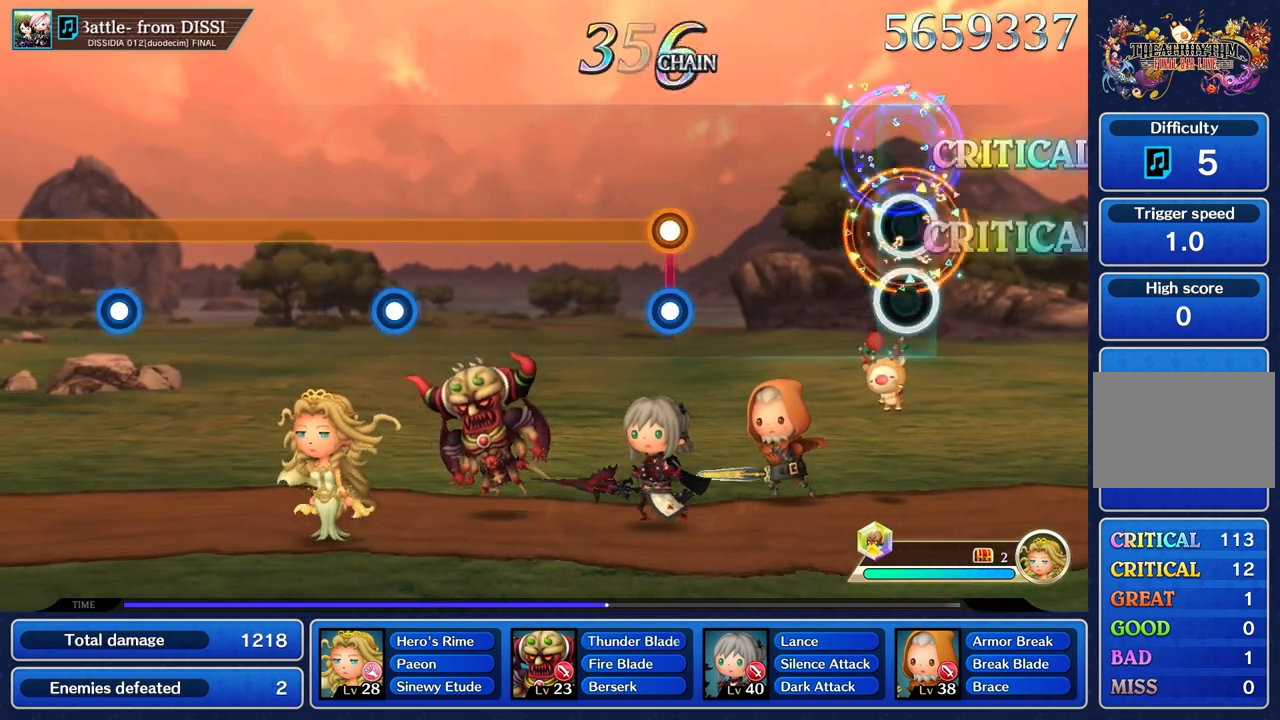
Gameplay with a controller (PlayStation layout); each line is a JSON object with the inputs held at the frame after it. "events" lists button and stick changes between this image and that frame as [ms after this image, input, new state], when the widget could be followed in between. Not read: CIRCLE L3 R2 R3 SQUARE.
{"buttons": [], "left_stick": "center", "right_stick": "center", "events": [[17, "L1", "up"]]}
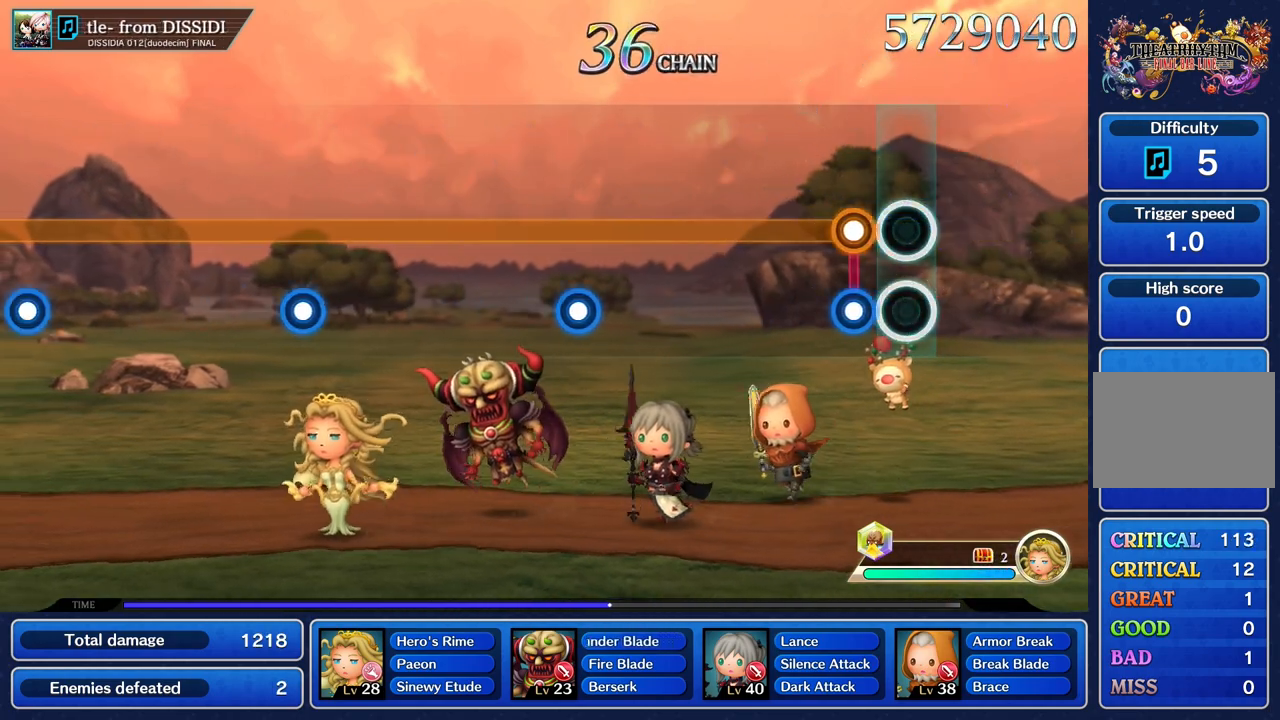
{"buttons": ["R1"], "left_stick": "center", "right_stick": "center", "events": [[167, "L1", "down"], [167, "R1", "down"], [267, "L1", "up"]]}
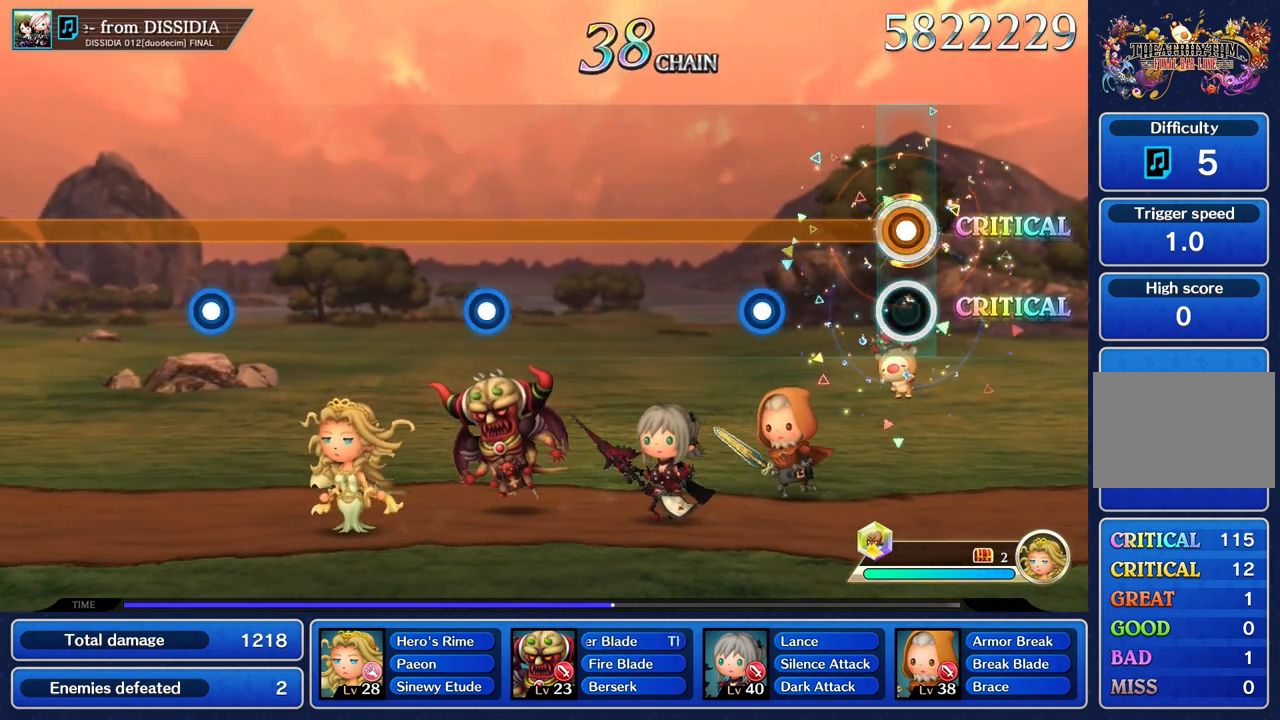
{"buttons": ["L1", "R1"], "left_stick": "center", "right_stick": "center", "events": [[417, "L1", "down"]]}
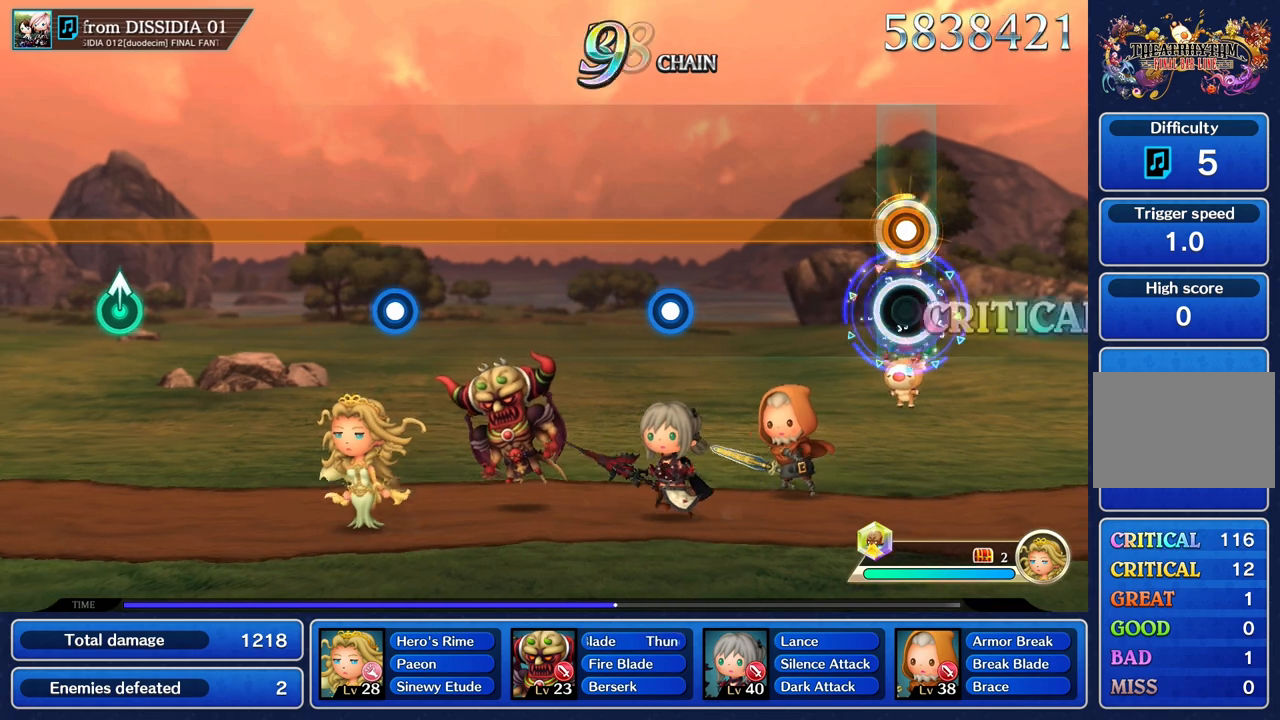
{"buttons": ["R1"], "left_stick": "center", "right_stick": "center", "events": [[16, "L1", "up"]]}
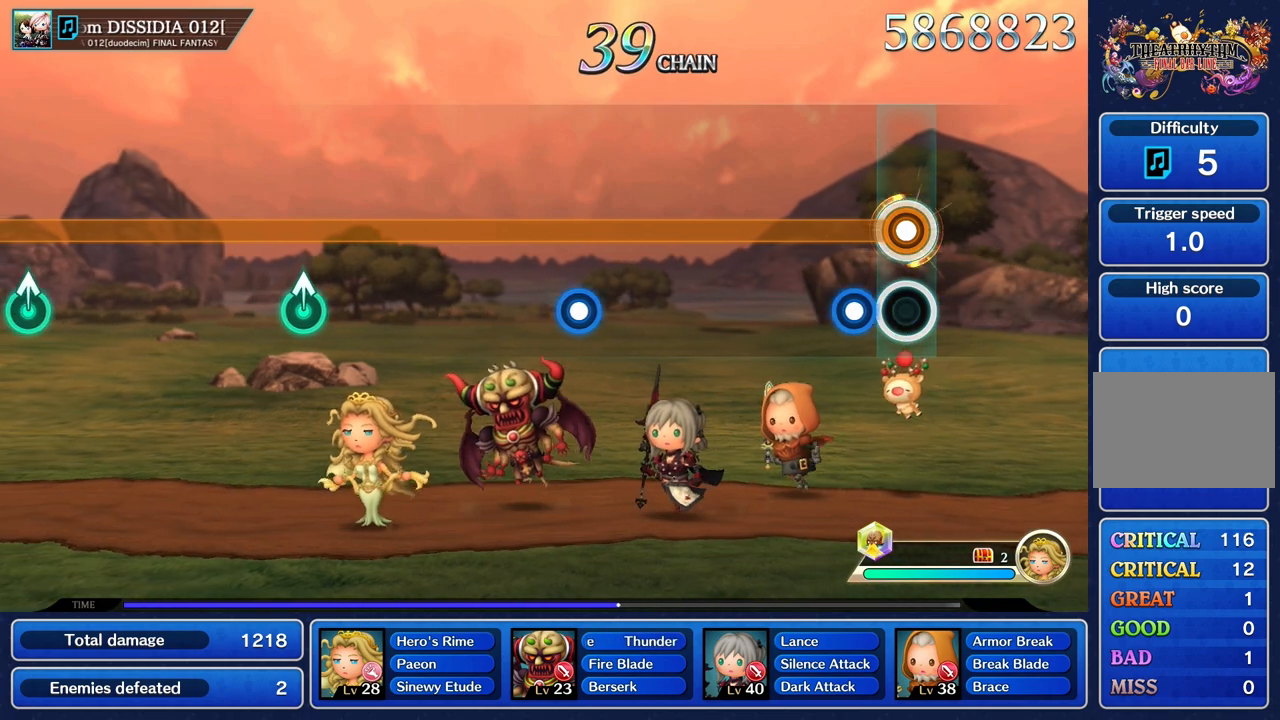
{"buttons": ["R1"], "left_stick": "center", "right_stick": "center", "events": [[184, "L1", "down"], [301, "L1", "up"]]}
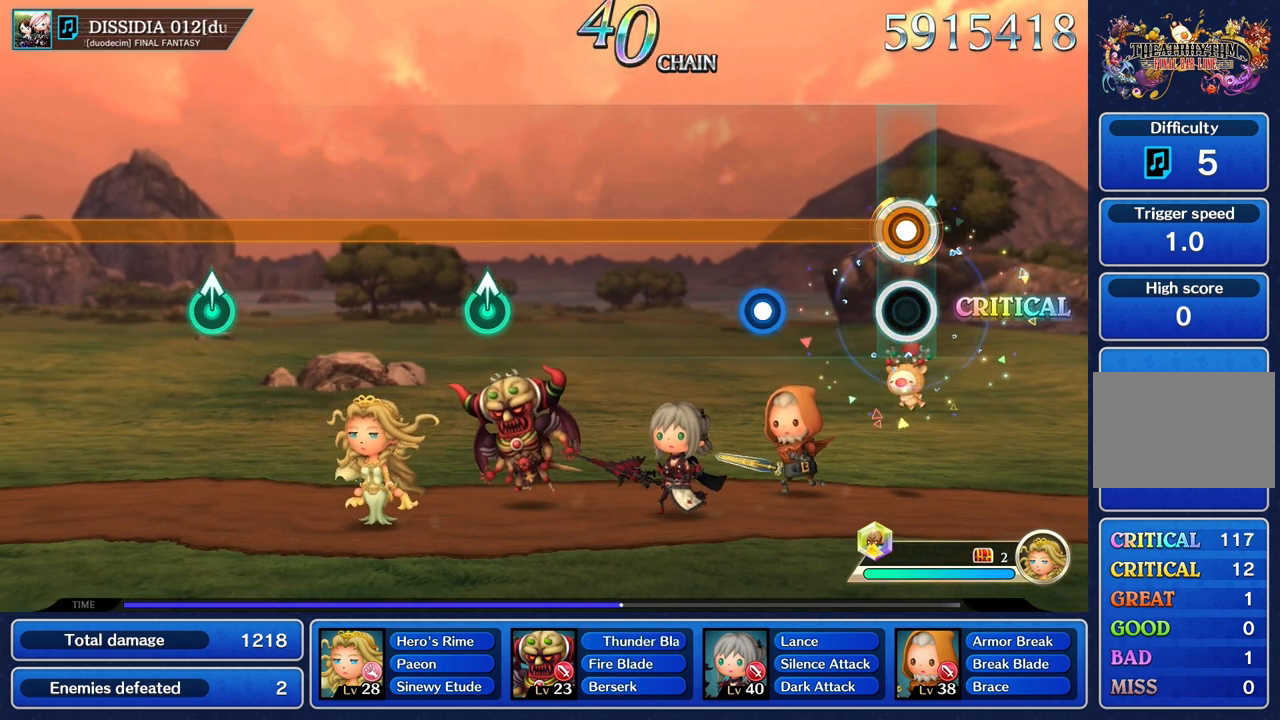
{"buttons": ["L1", "R1"], "left_stick": "center", "right_stick": "center", "events": [[417, "L1", "down"]]}
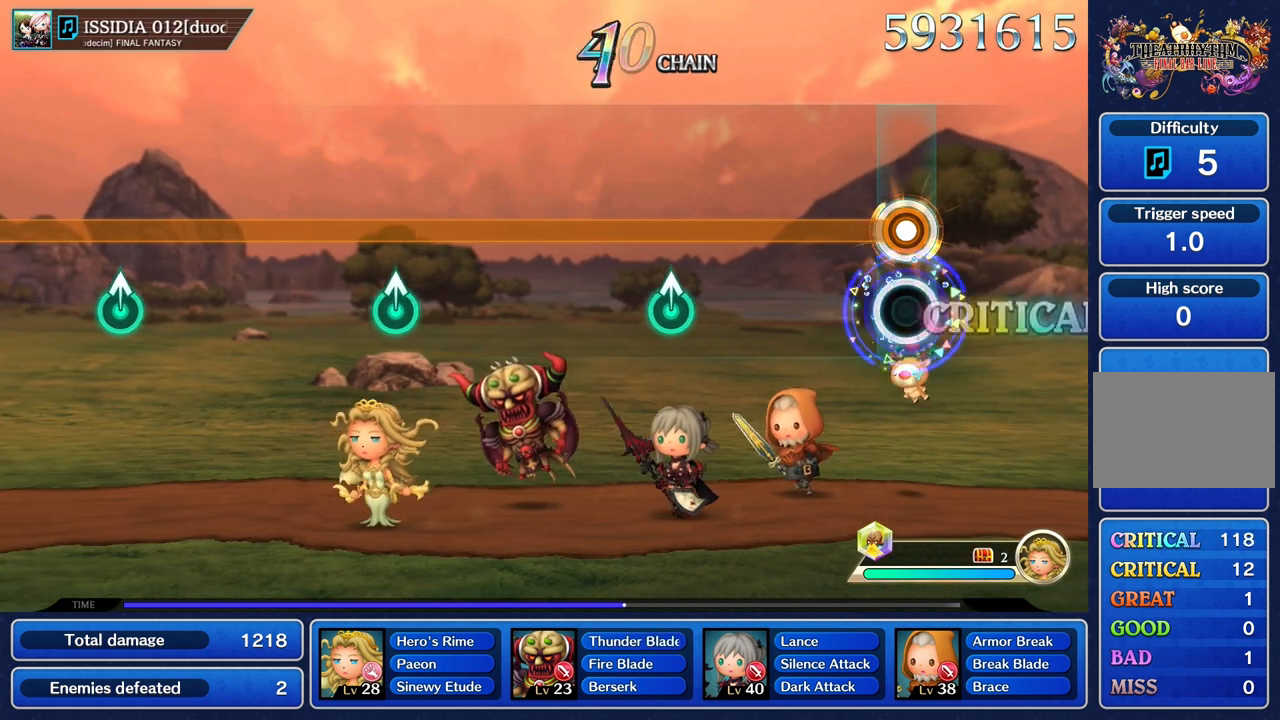
{"buttons": ["R1"], "left_stick": "center", "right_stick": "center", "events": [[34, "L1", "up"]]}
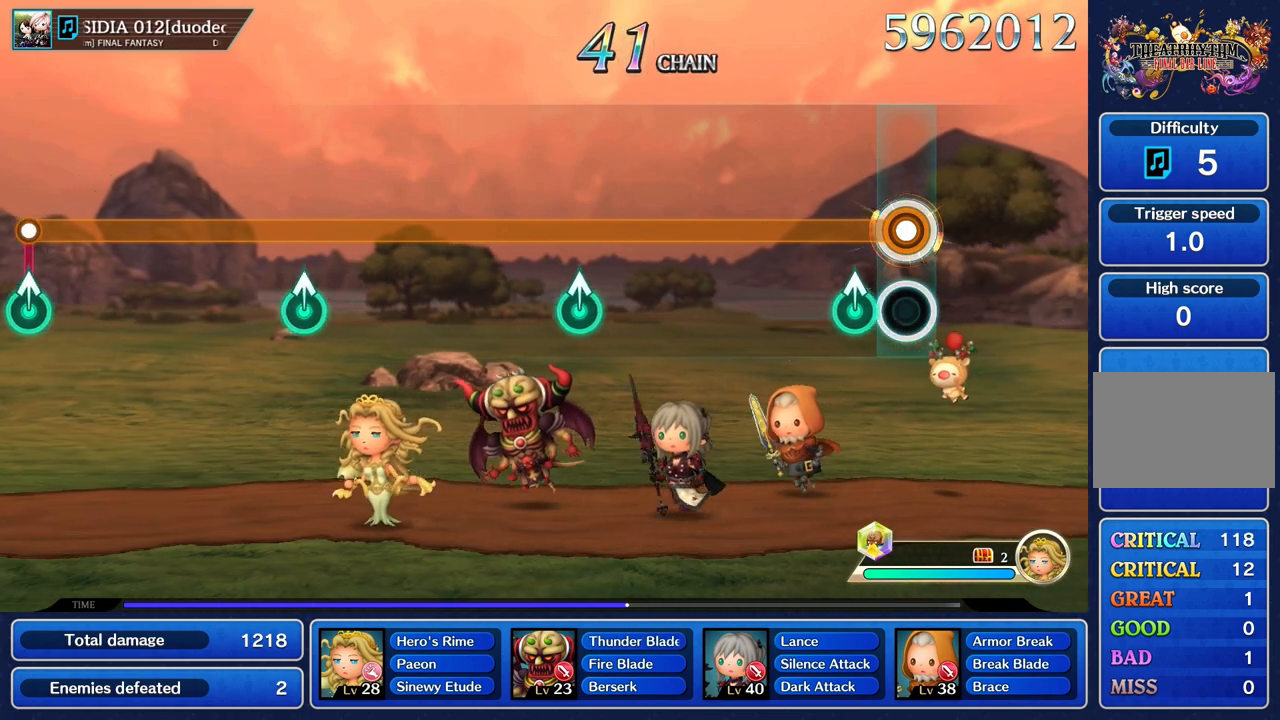
{"buttons": ["R1"], "left_stick": "center", "right_stick": "center", "events": [[167, "left_stick", "up"], [283, "left_stick", "center"]]}
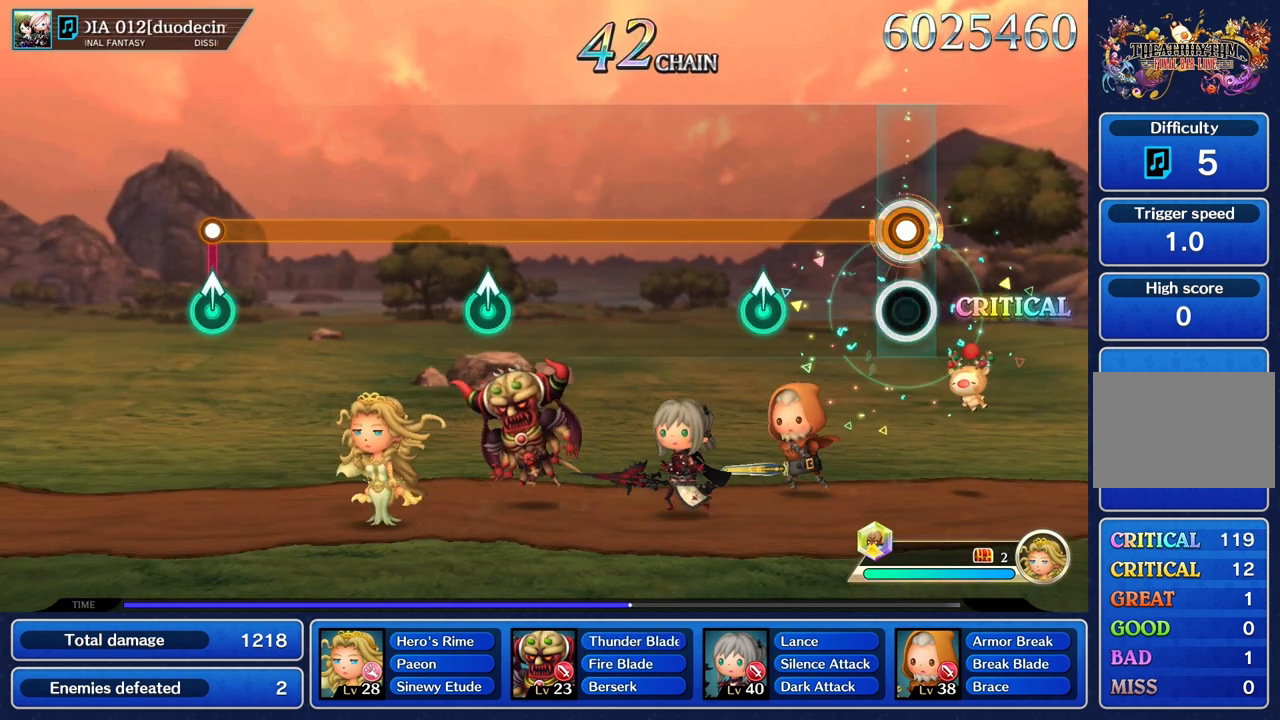
{"buttons": ["R1"], "left_stick": "up", "right_stick": "center", "events": [[384, "left_stick", "up"]]}
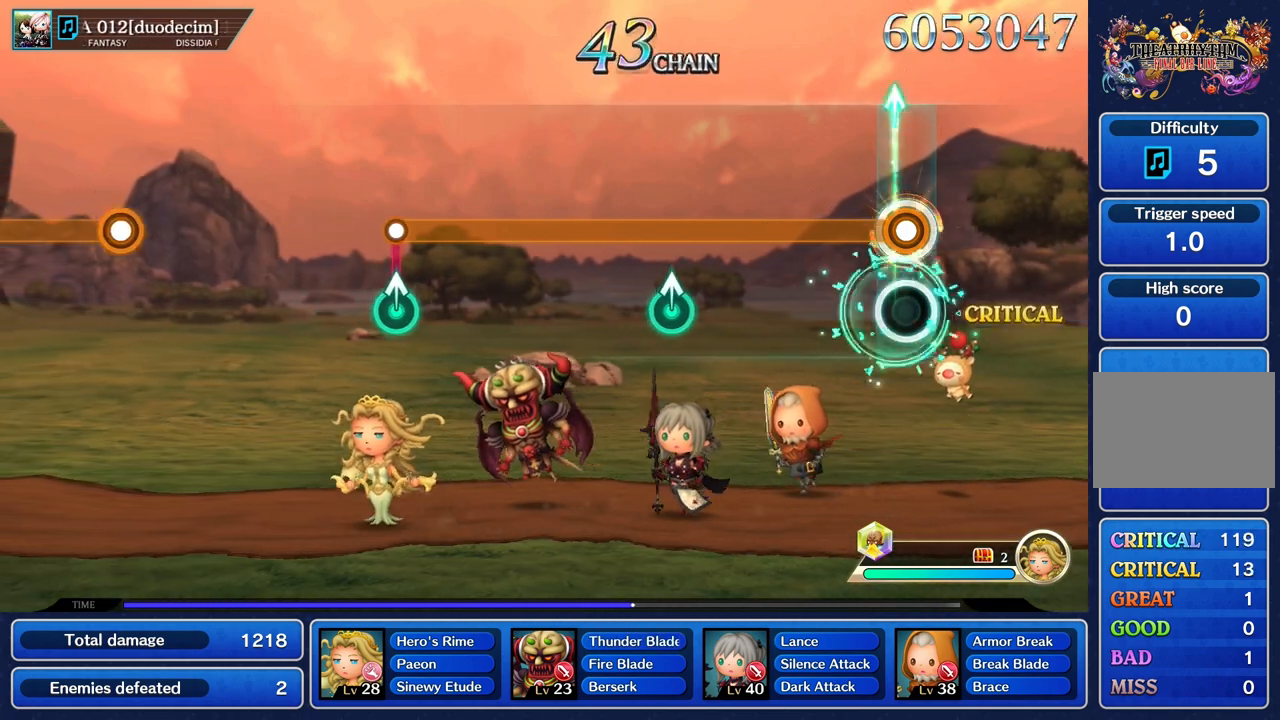
{"buttons": ["R1"], "left_stick": "center", "right_stick": "center", "events": [[16, "left_stick", "center"]]}
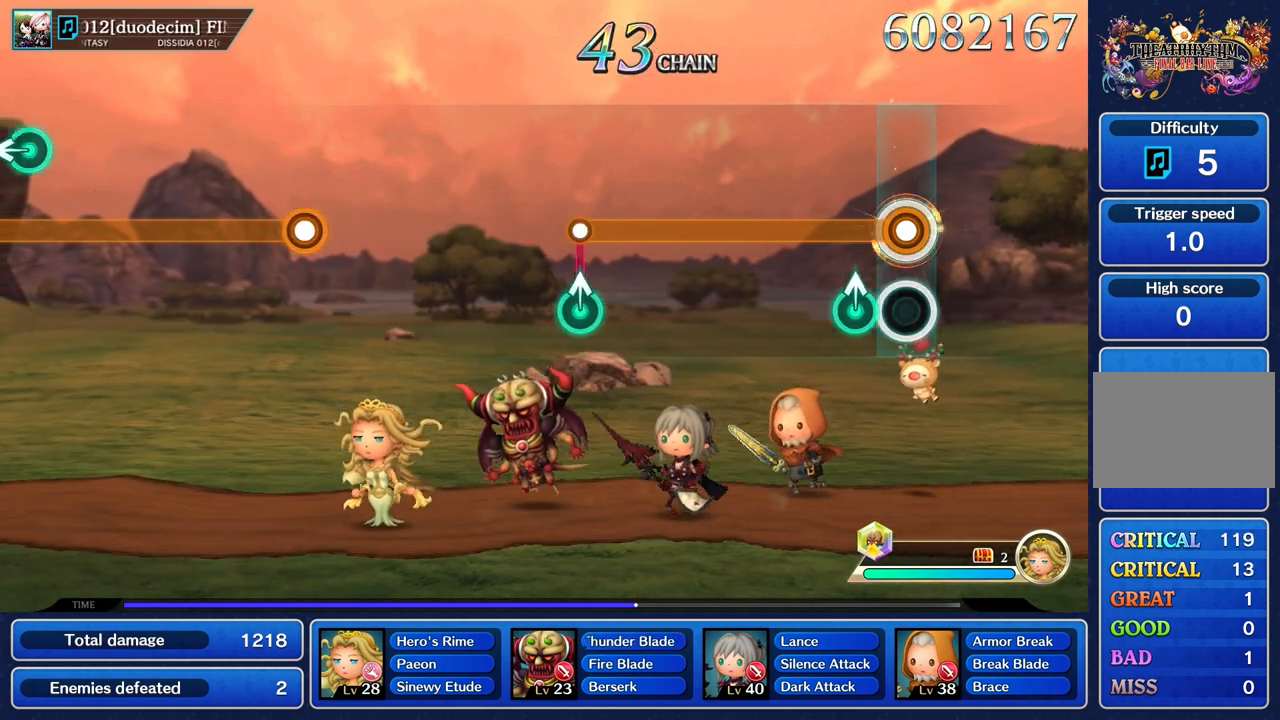
{"buttons": ["R1"], "left_stick": "center", "right_stick": "center", "events": [[134, "left_stick", "up"], [251, "left_stick", "center"]]}
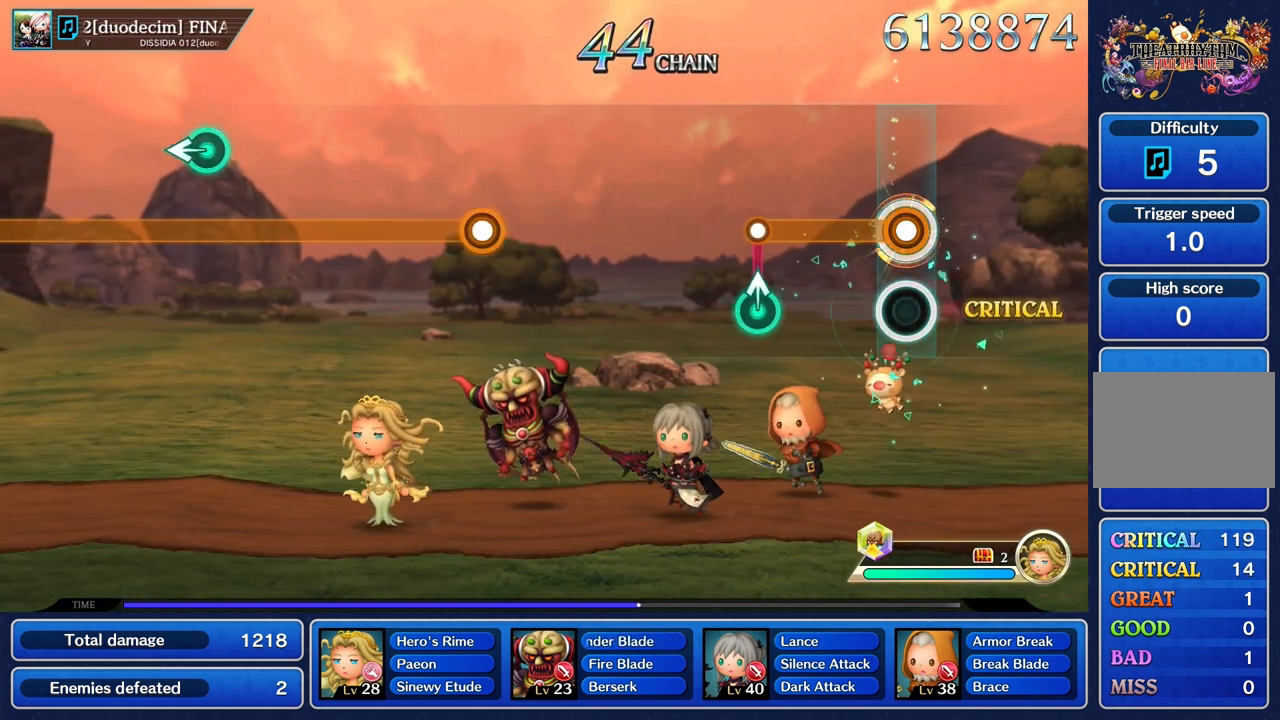
{"buttons": [], "left_stick": "center", "right_stick": "center", "events": [[401, "left_stick", "up"], [417, "R1", "up"], [501, "left_stick", "center"]]}
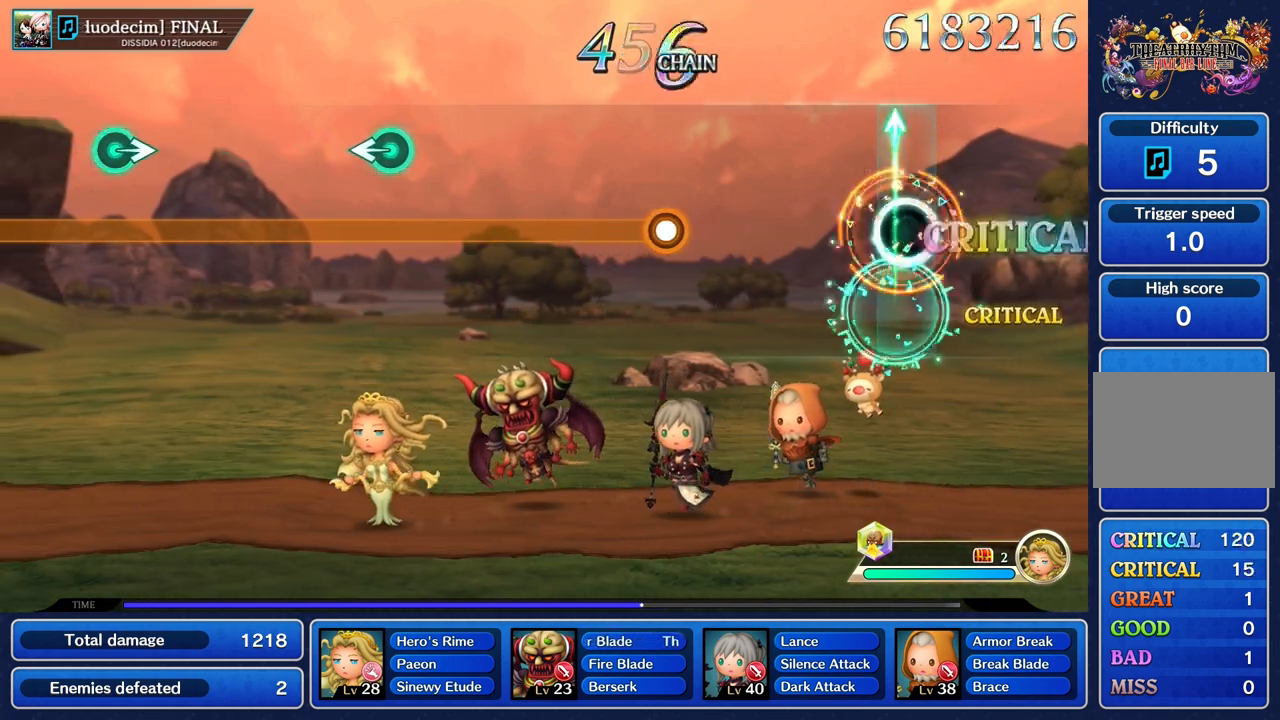
{"buttons": [], "left_stick": "center", "right_stick": "center", "events": []}
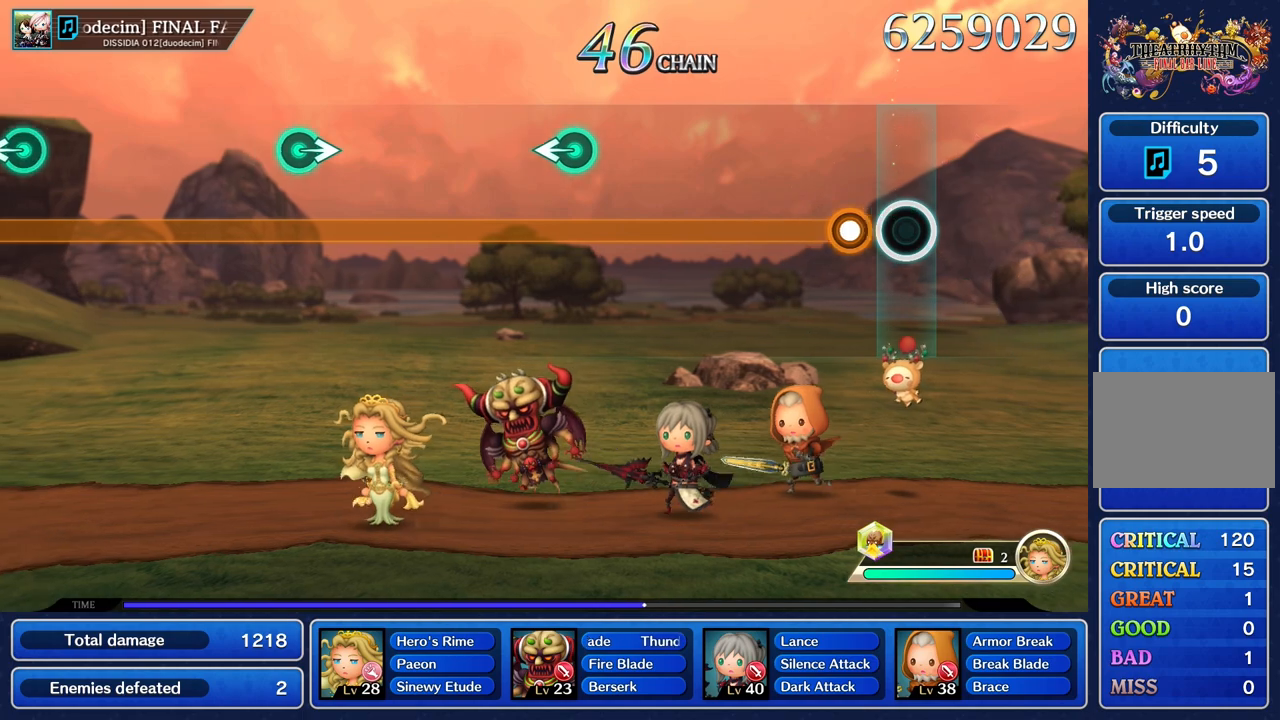
{"buttons": ["R1"], "left_stick": "center", "right_stick": "center", "events": [[167, "R1", "down"]]}
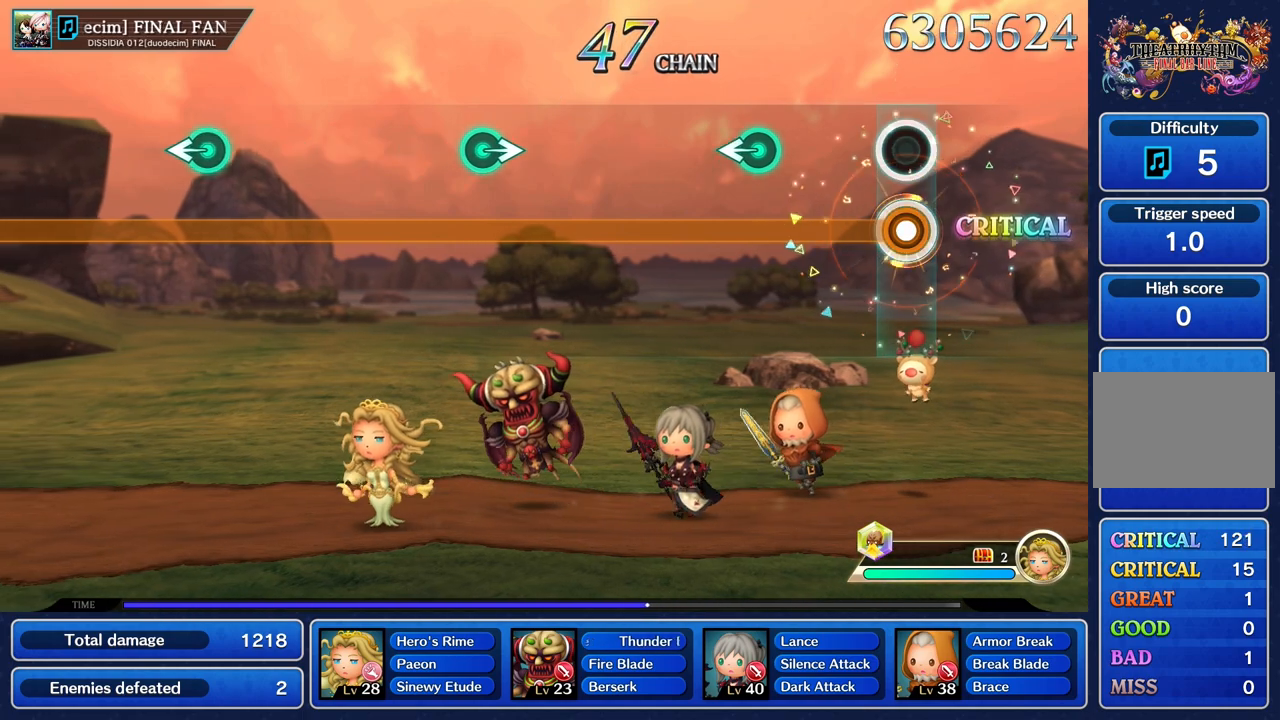
{"buttons": ["R1"], "left_stick": "left", "right_stick": "center", "events": [[433, "left_stick", "left"]]}
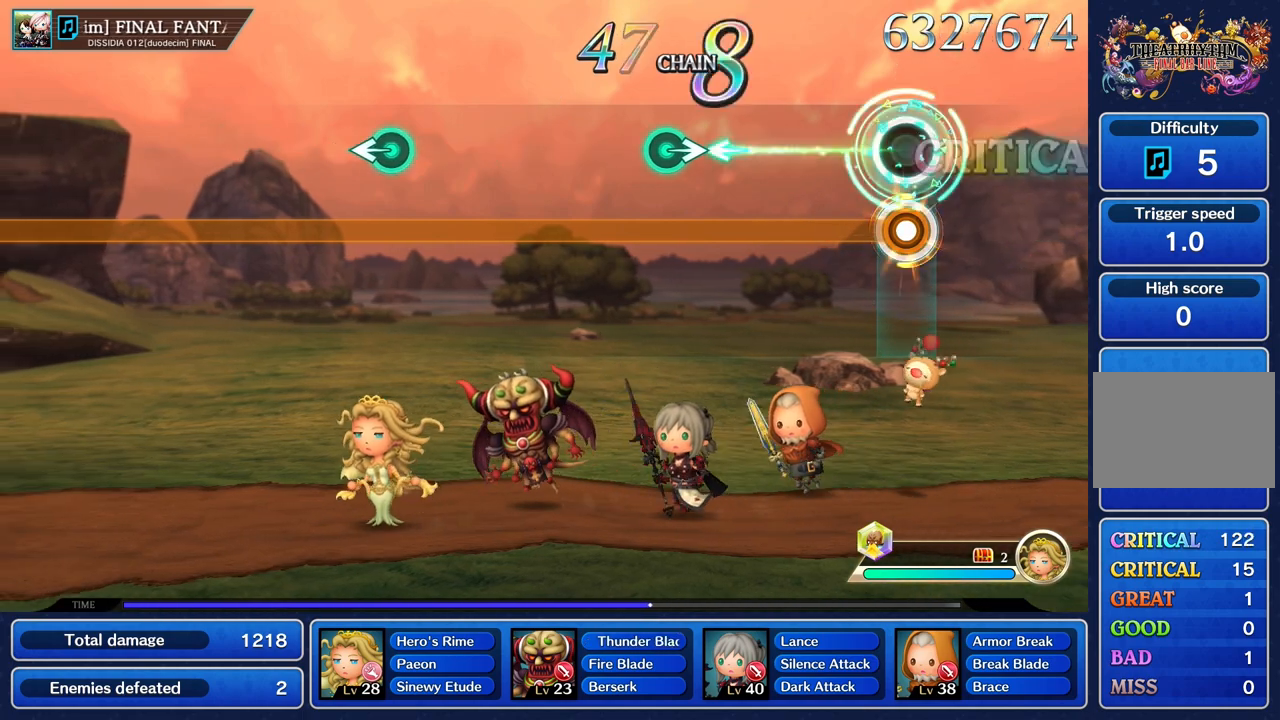
{"buttons": ["R1"], "left_stick": "center", "right_stick": "center", "events": [[33, "left_stick", "center"]]}
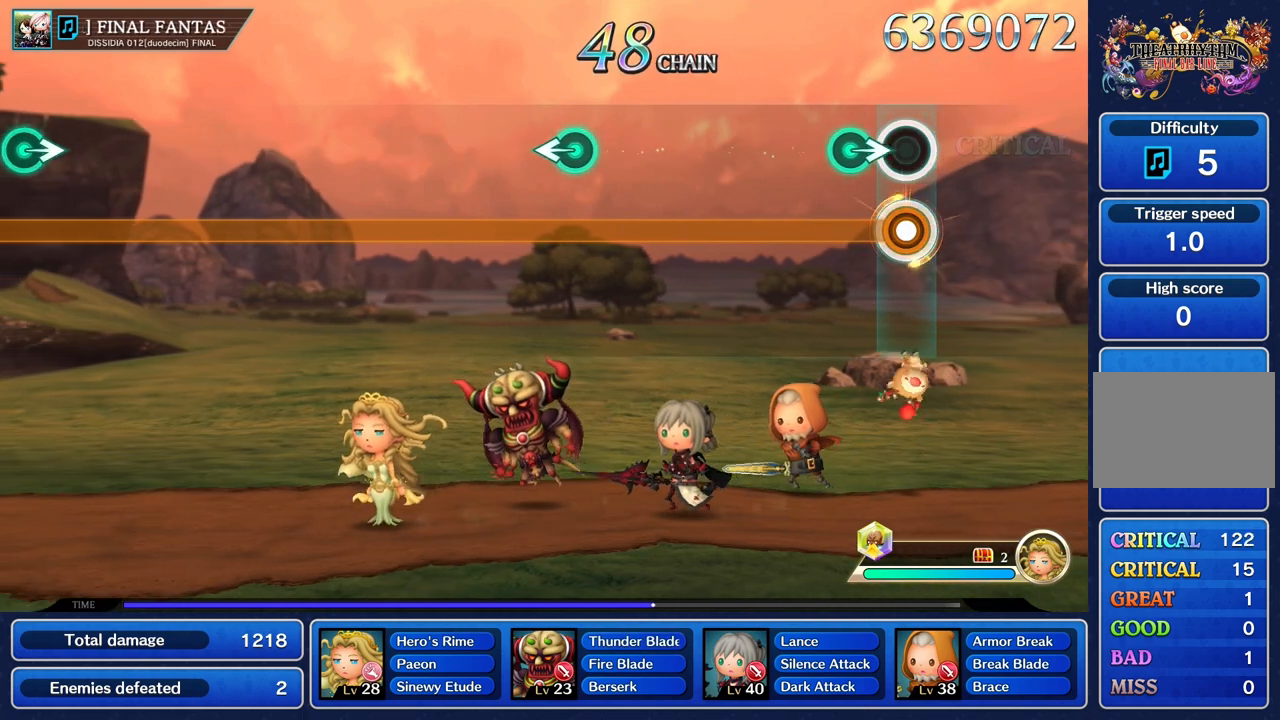
{"buttons": ["R1"], "left_stick": "center", "right_stick": "center", "events": [[116, "left_stick", "right"], [283, "left_stick", "center"]]}
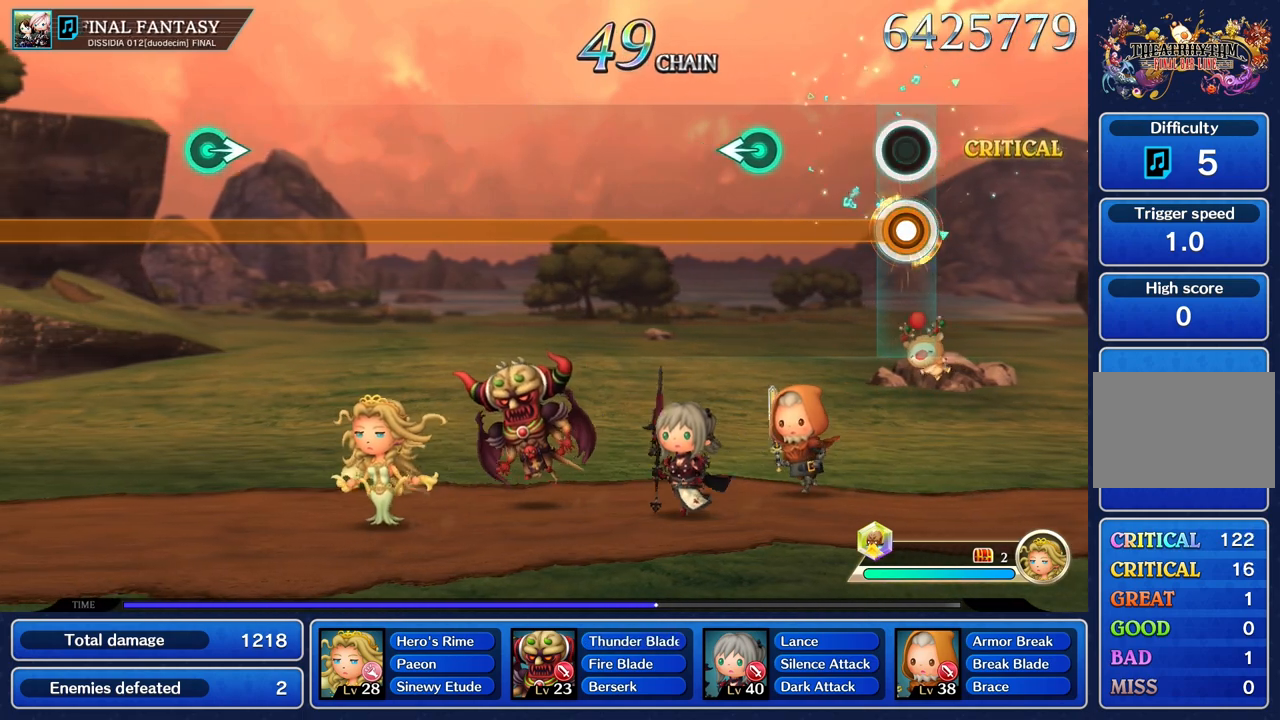
{"buttons": ["R1"], "left_stick": "left", "right_stick": "center", "events": [[384, "left_stick", "left"]]}
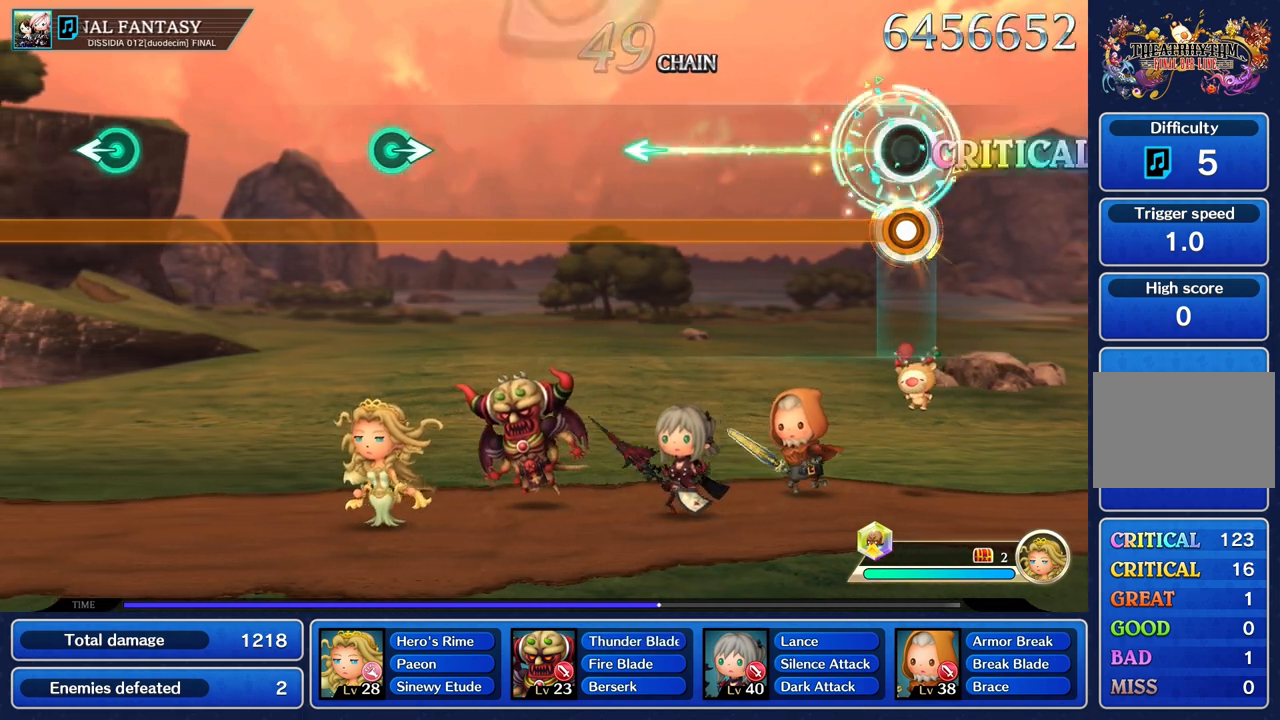
{"buttons": ["R1"], "left_stick": "center", "right_stick": "center", "events": [[33, "left_stick", "center"]]}
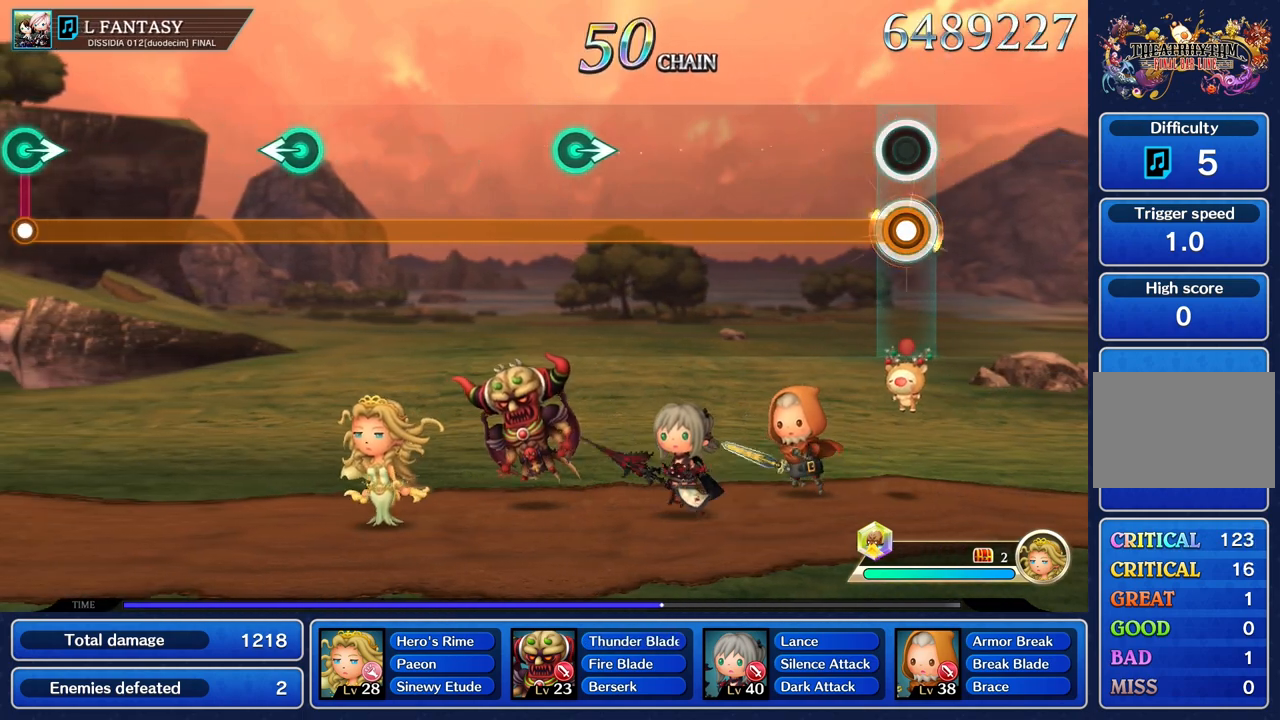
{"buttons": ["R1"], "left_stick": "center", "right_stick": "center", "events": []}
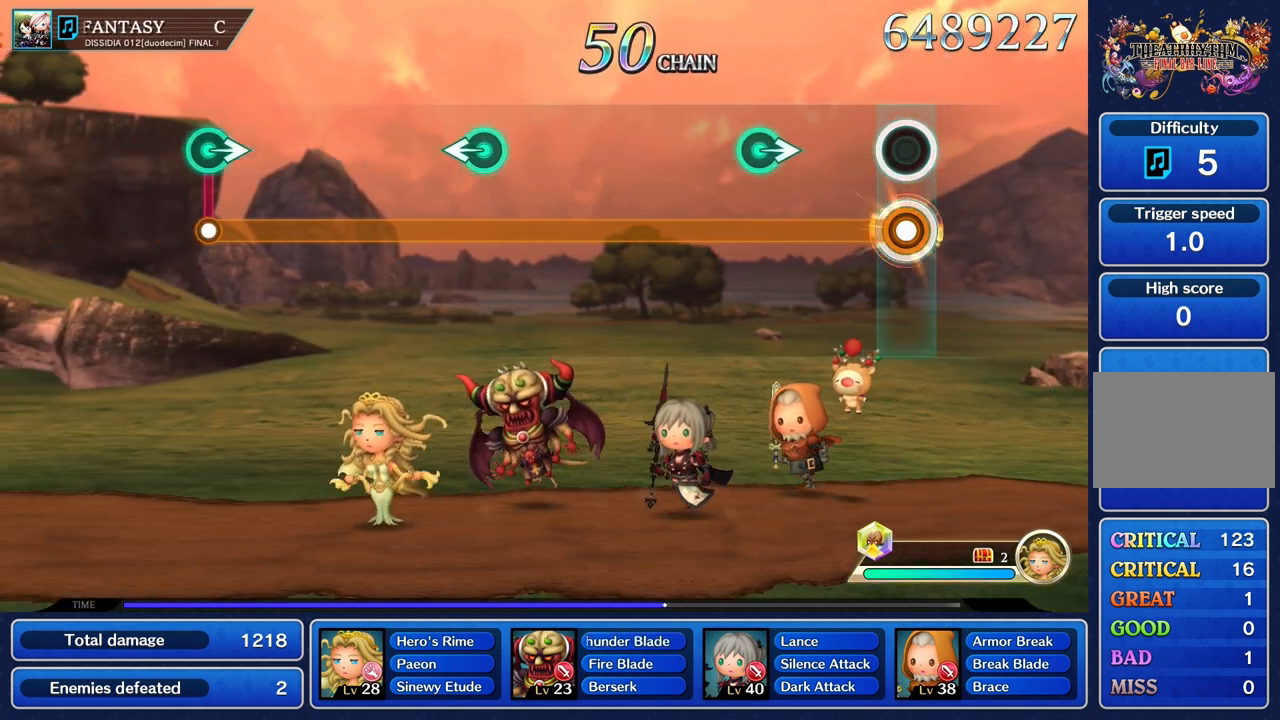
{"buttons": ["R1"], "left_stick": "right", "right_stick": "center", "events": [[400, "left_stick", "right"]]}
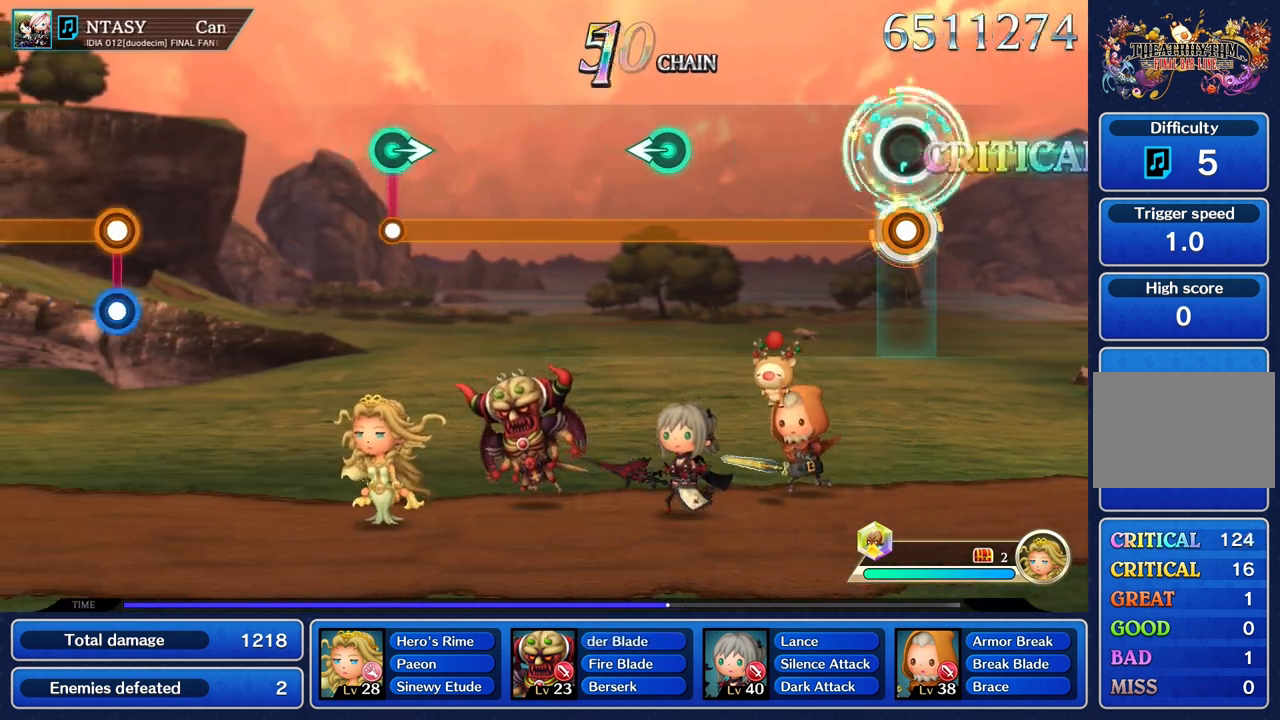
{"buttons": ["R1"], "left_stick": "center", "right_stick": "center", "events": [[67, "left_stick", "center"]]}
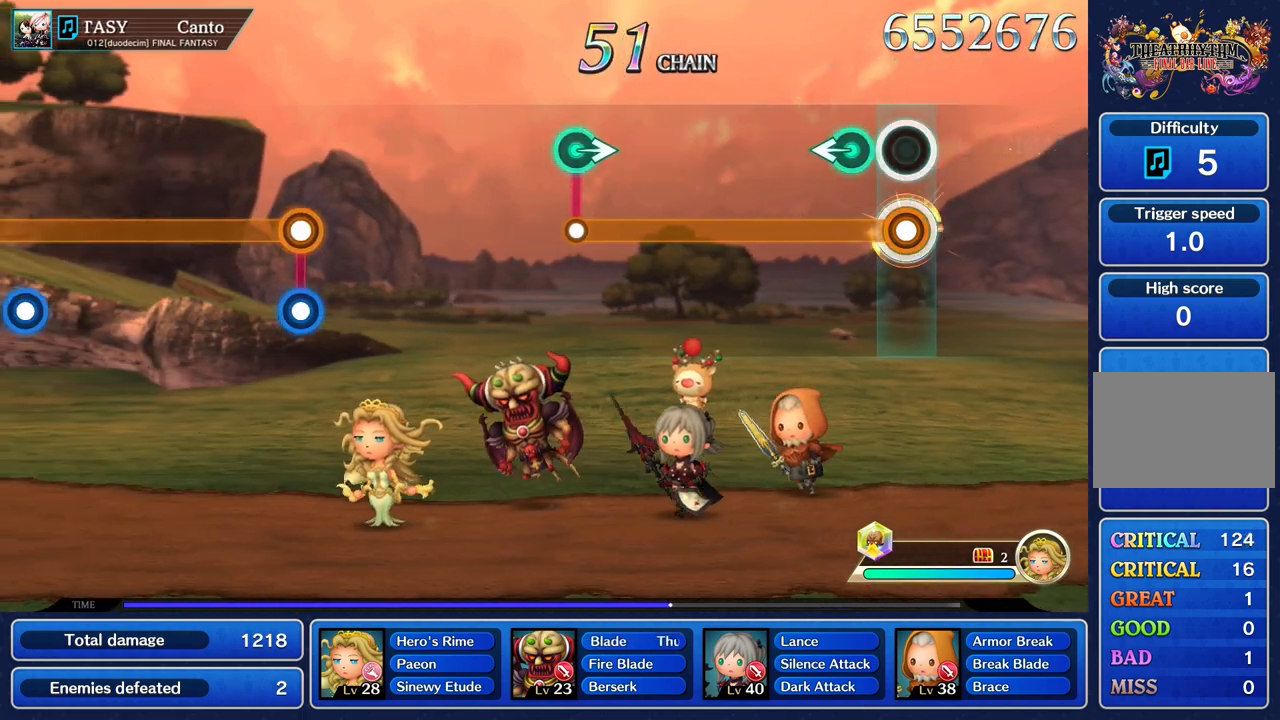
{"buttons": ["R1"], "left_stick": "center", "right_stick": "center", "events": [[133, "left_stick", "left"], [283, "left_stick", "center"]]}
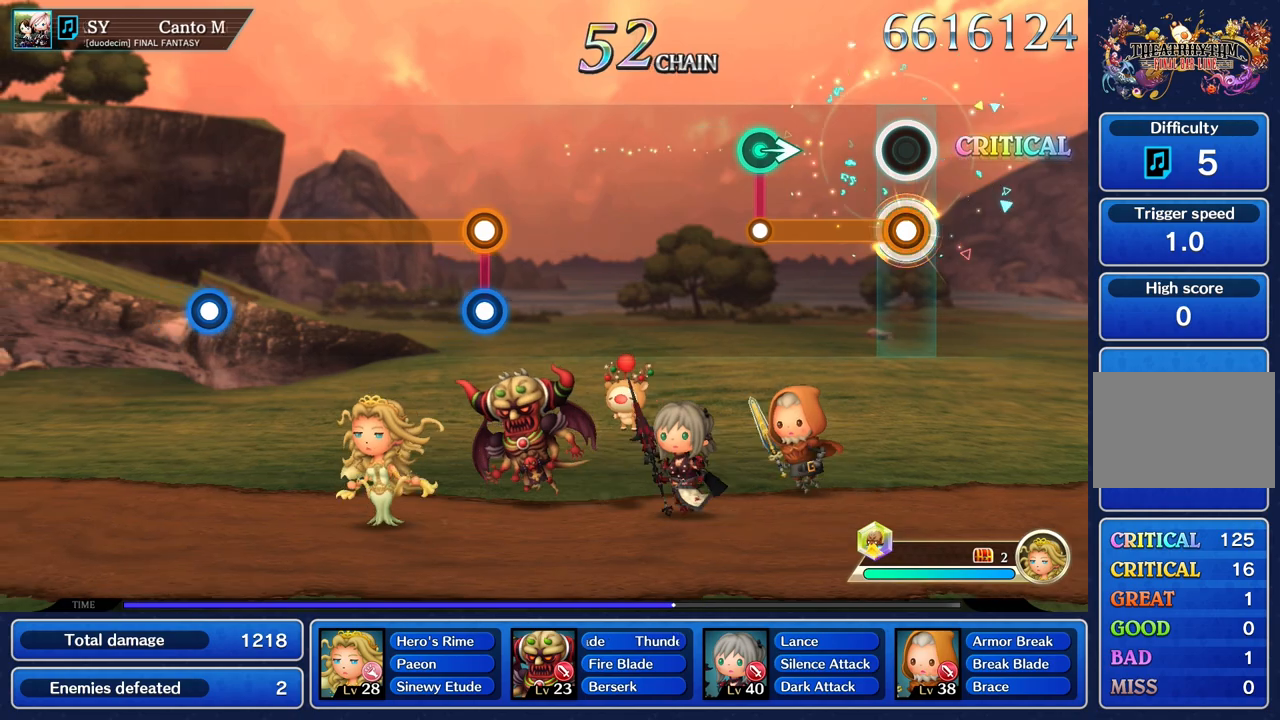
{"buttons": [], "left_stick": "center", "right_stick": "center", "events": [[384, "left_stick", "right"], [467, "R1", "up"], [484, "left_stick", "center"]]}
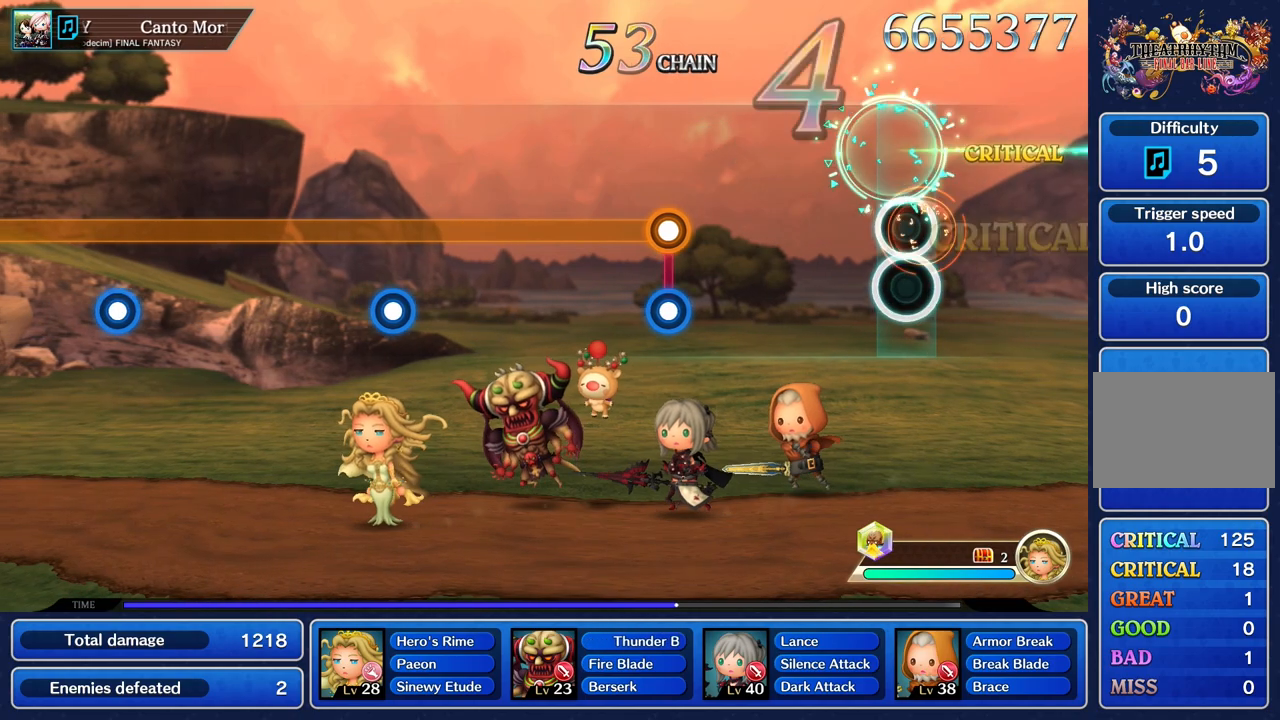
{"buttons": [], "left_stick": "center", "right_stick": "center", "events": []}